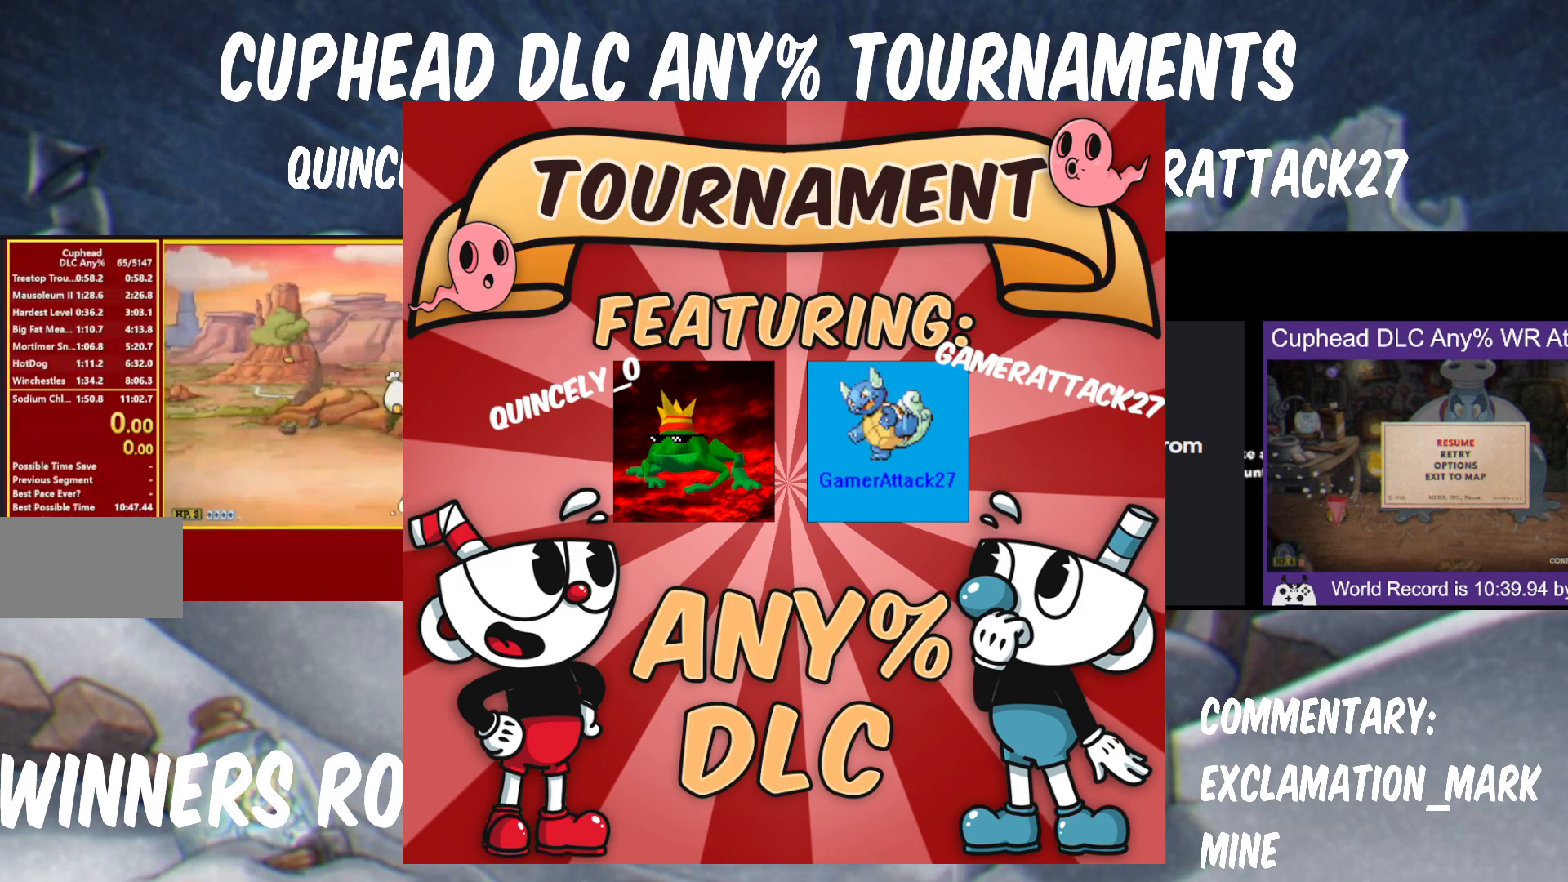
Gameplay with a controller (Nintendo layout); each line is a JSON object with the inputs held at the frame after it (dt_ms = milliseconds from this image to that frame). "button_events" lists button changes between this image and that frame as [ms after this image, input, new state], when the widget could be followed in between (sticks are given only as held states). Not read: L3 R1 R3.
{"dt_ms": 500, "buttons": ["Y"], "left_stick": "up-left", "right_stick": "center", "button_events": []}
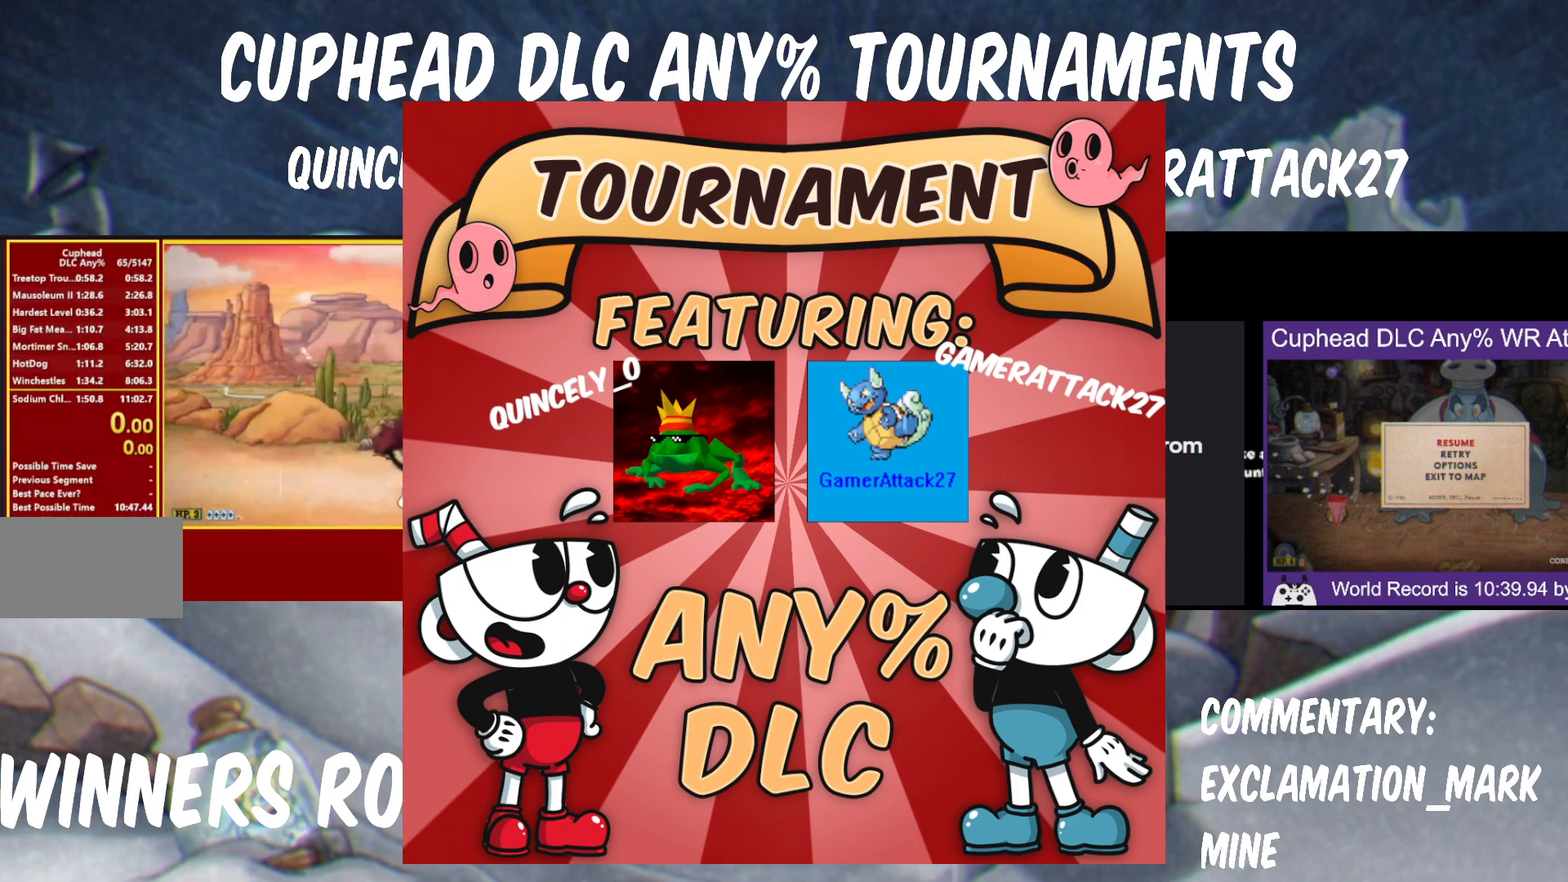
{"dt_ms": 1000, "buttons": ["Y"], "left_stick": "center", "right_stick": "center", "button_events": []}
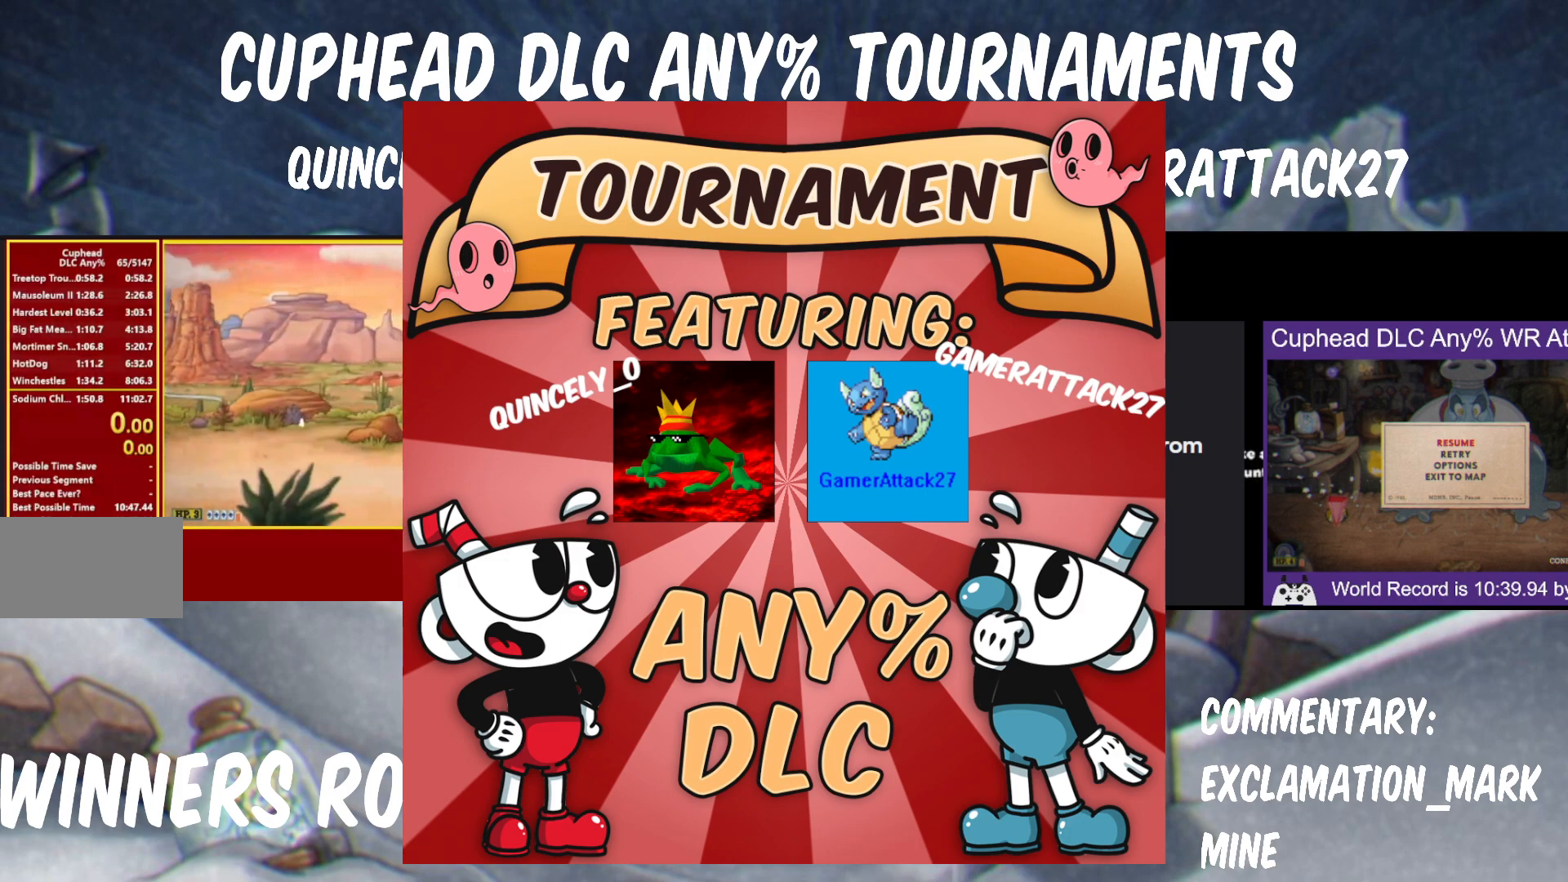
{"dt_ms": 500, "buttons": ["Y"], "left_stick": "center", "right_stick": "center", "button_events": []}
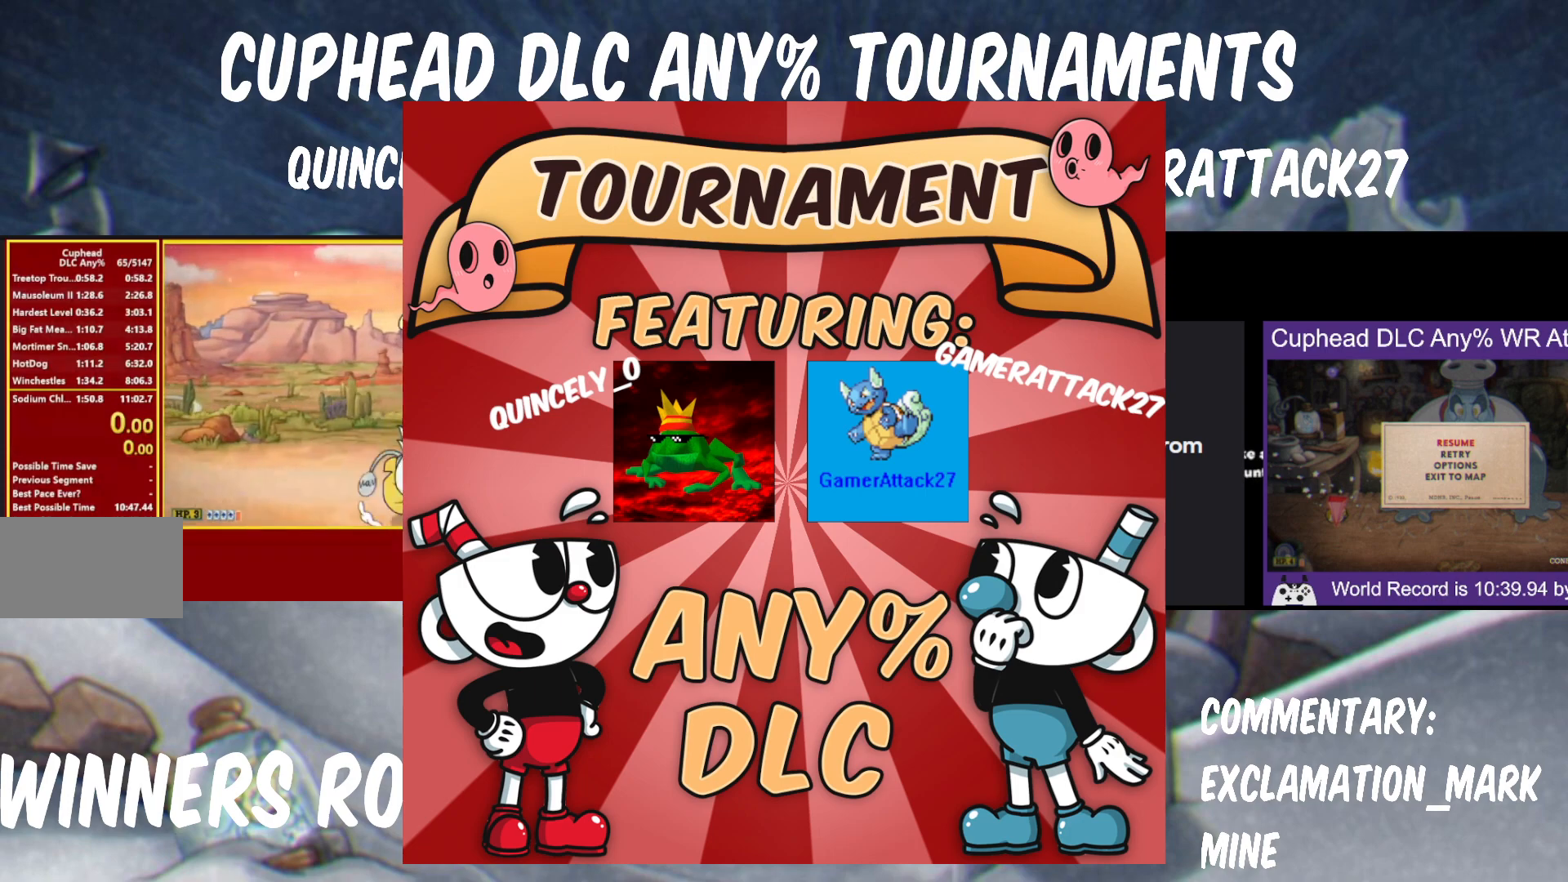
{"dt_ms": 500, "buttons": ["Y"], "left_stick": "right", "right_stick": "center", "button_events": []}
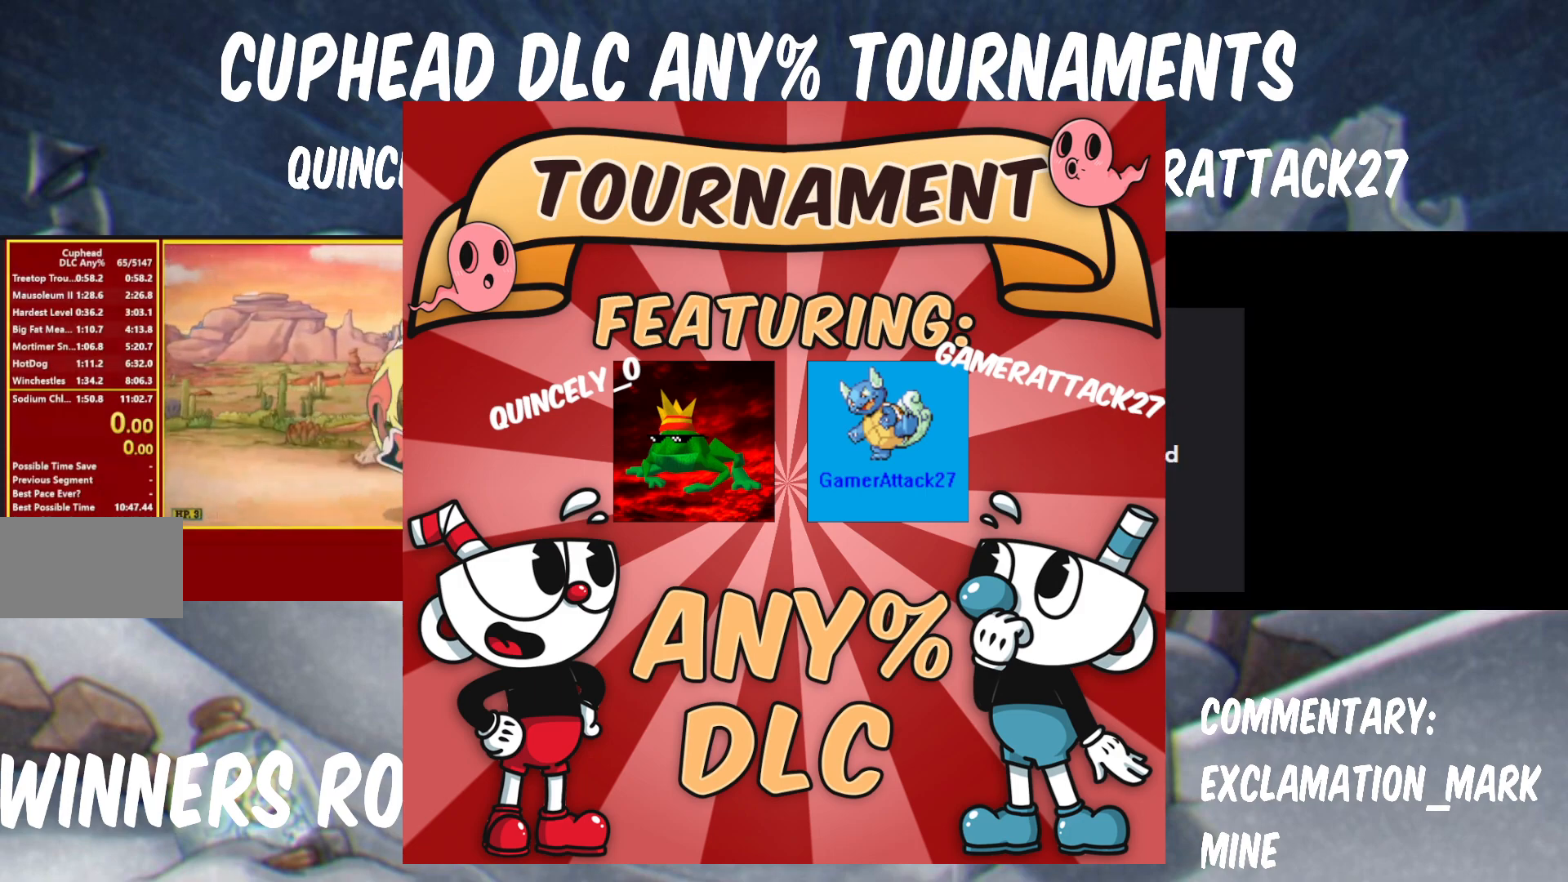
{"dt_ms": 500, "buttons": ["Y"], "left_stick": "right", "right_stick": "center", "button_events": [[150, "Y", "up"], [167, "A", "down"], [217, "A", "up"], [217, "Y", "down"]]}
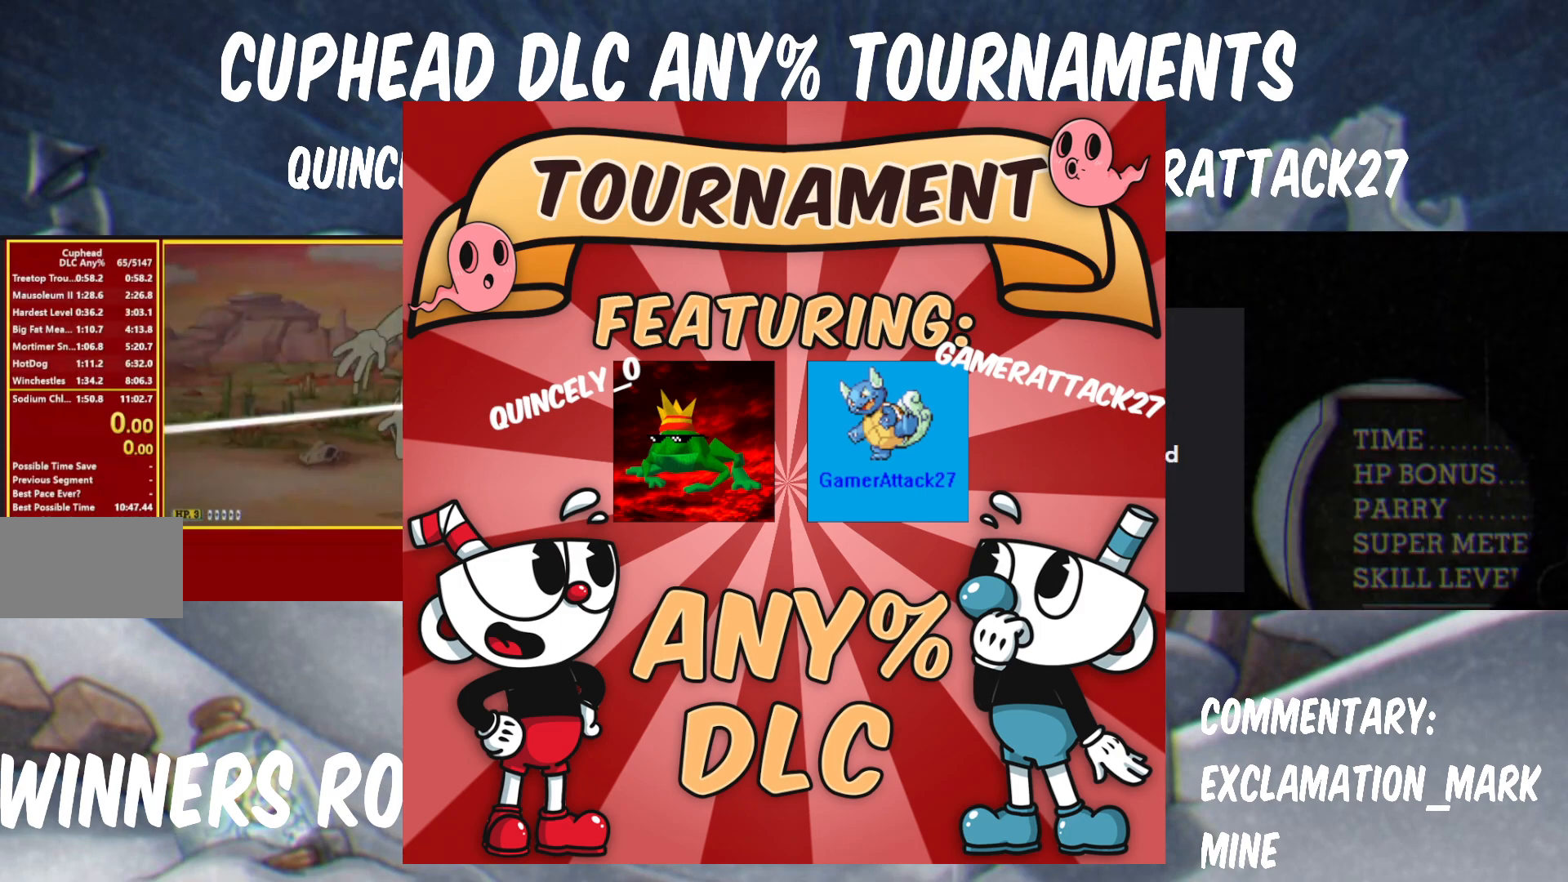
{"dt_ms": 500, "buttons": ["Y"], "left_stick": "right", "right_stick": "center", "button_events": []}
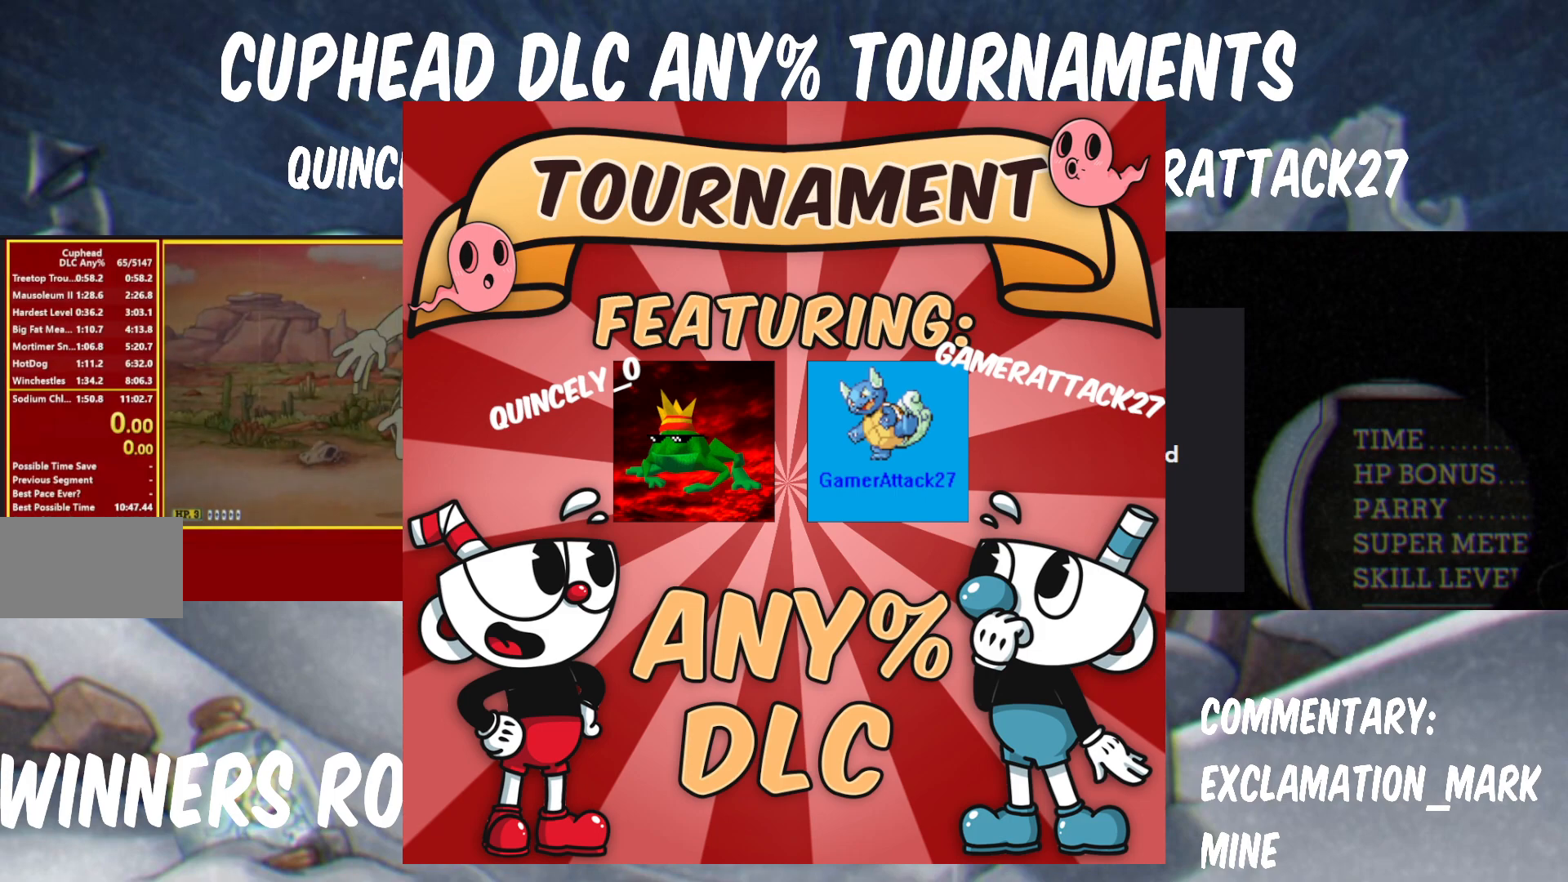
{"dt_ms": 500, "buttons": ["Y"], "left_stick": "right", "right_stick": "center", "button_events": []}
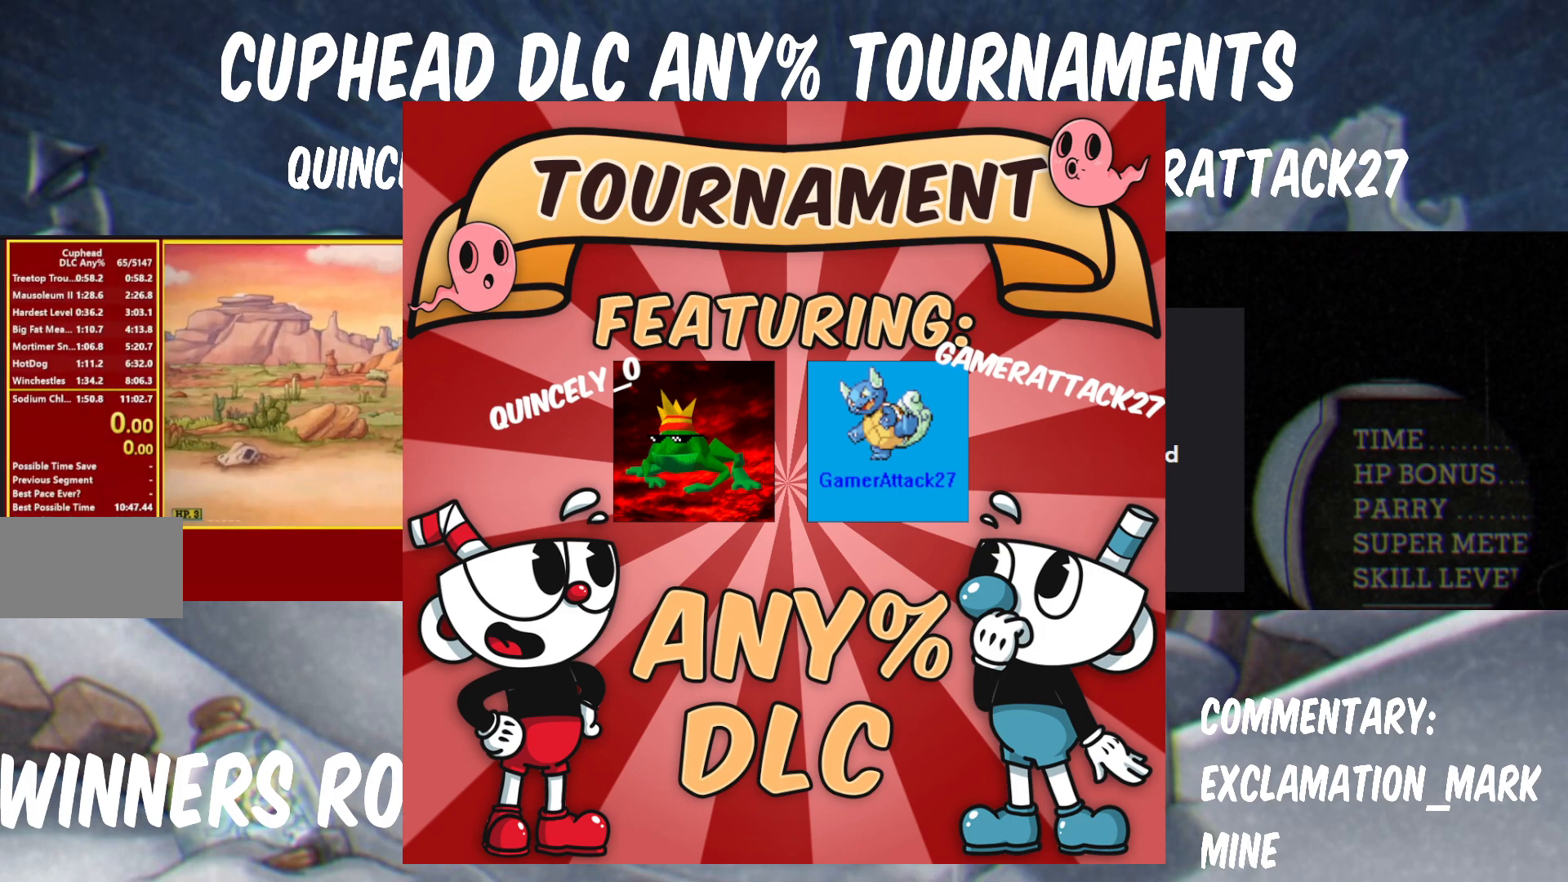
{"dt_ms": 500, "buttons": ["Y"], "left_stick": "left", "right_stick": "center", "button_events": []}
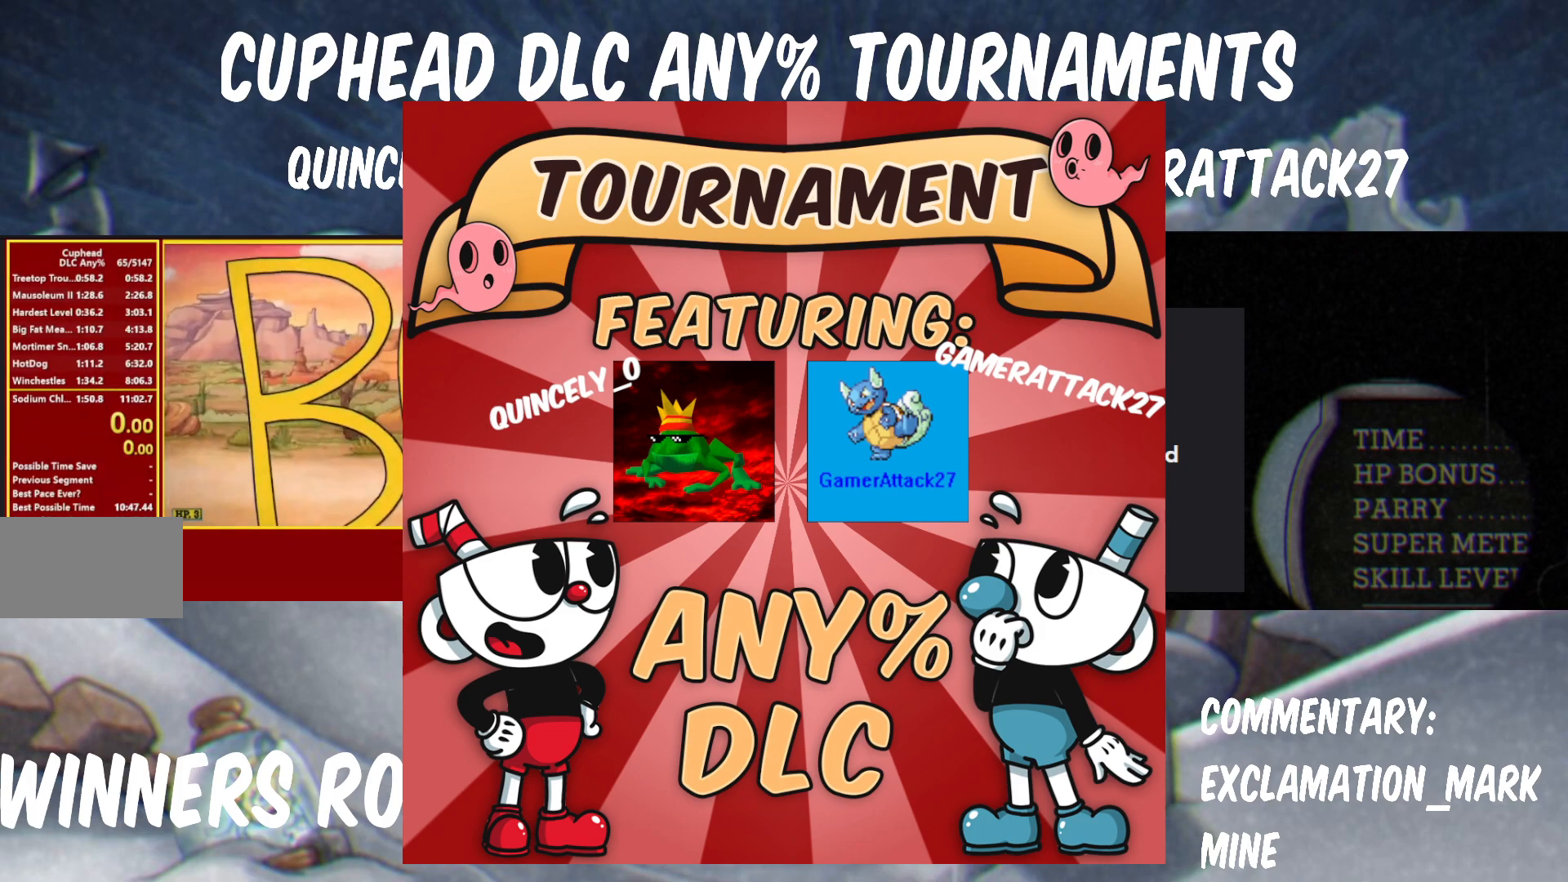
{"dt_ms": 500, "buttons": ["Y"], "left_stick": "left", "right_stick": "center", "button_events": []}
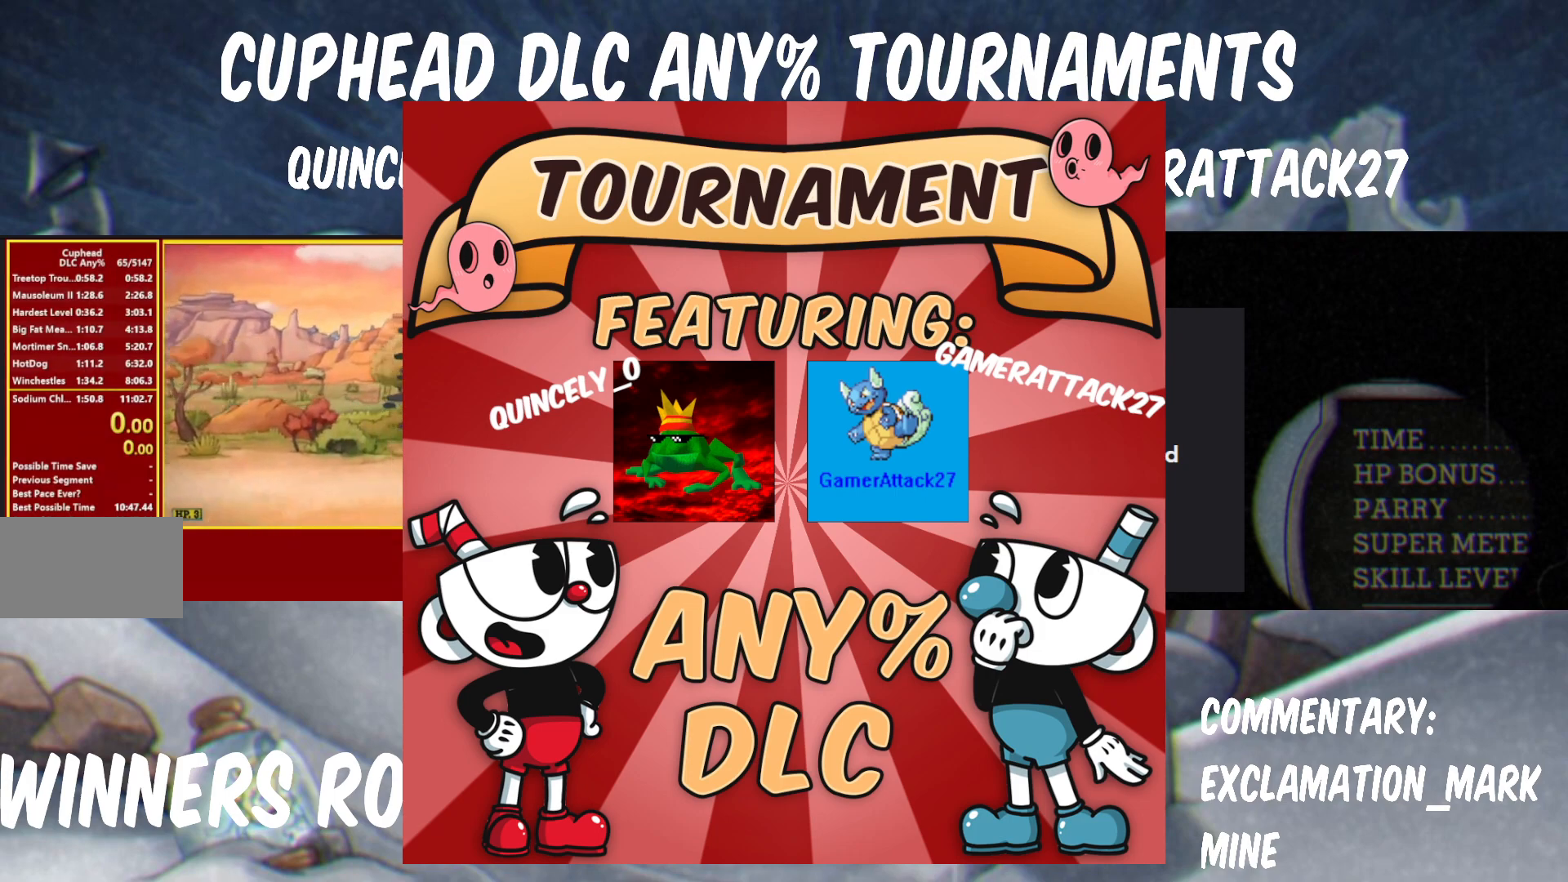
{"dt_ms": 500, "buttons": ["Y"], "left_stick": "center", "right_stick": "center", "button_events": []}
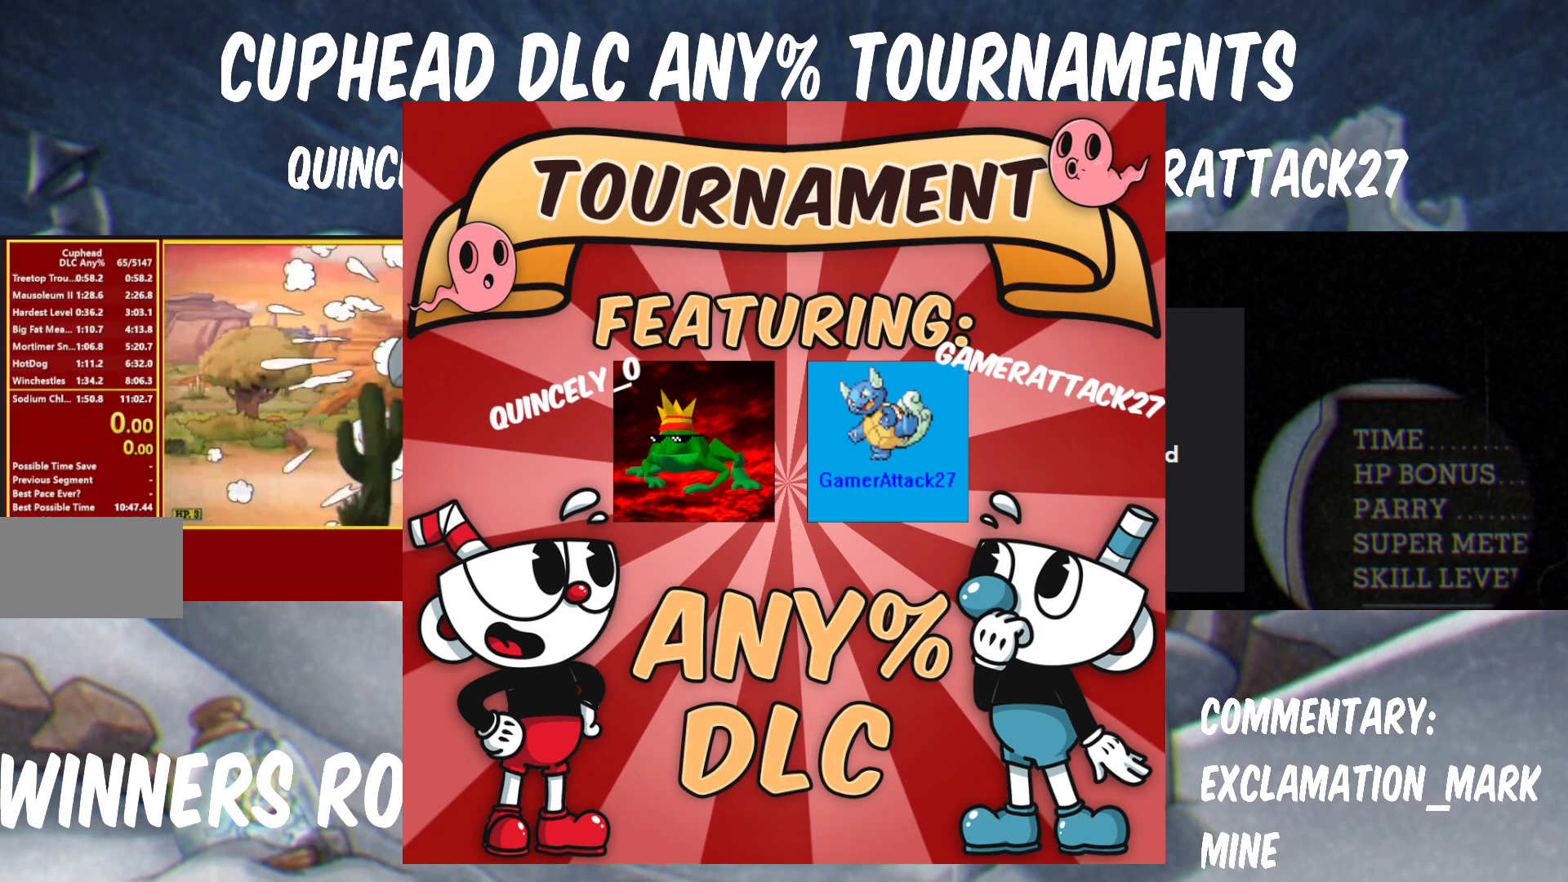
{"dt_ms": 500, "buttons": ["Y"], "left_stick": "center", "right_stick": "center", "button_events": []}
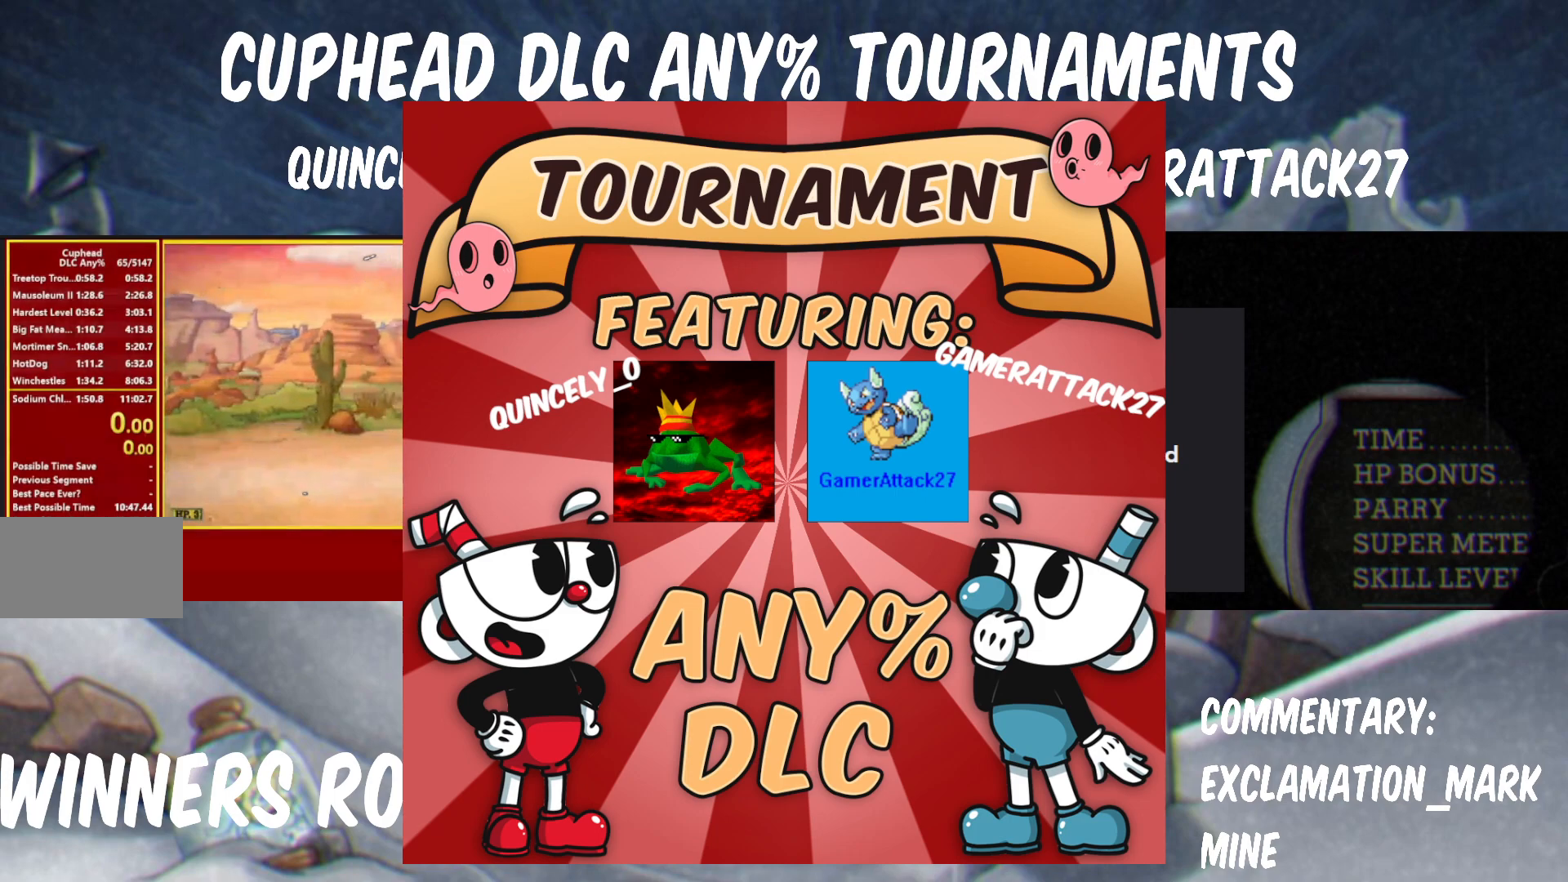
{"dt_ms": 500, "buttons": ["Y"], "left_stick": "down", "right_stick": "center", "button_events": []}
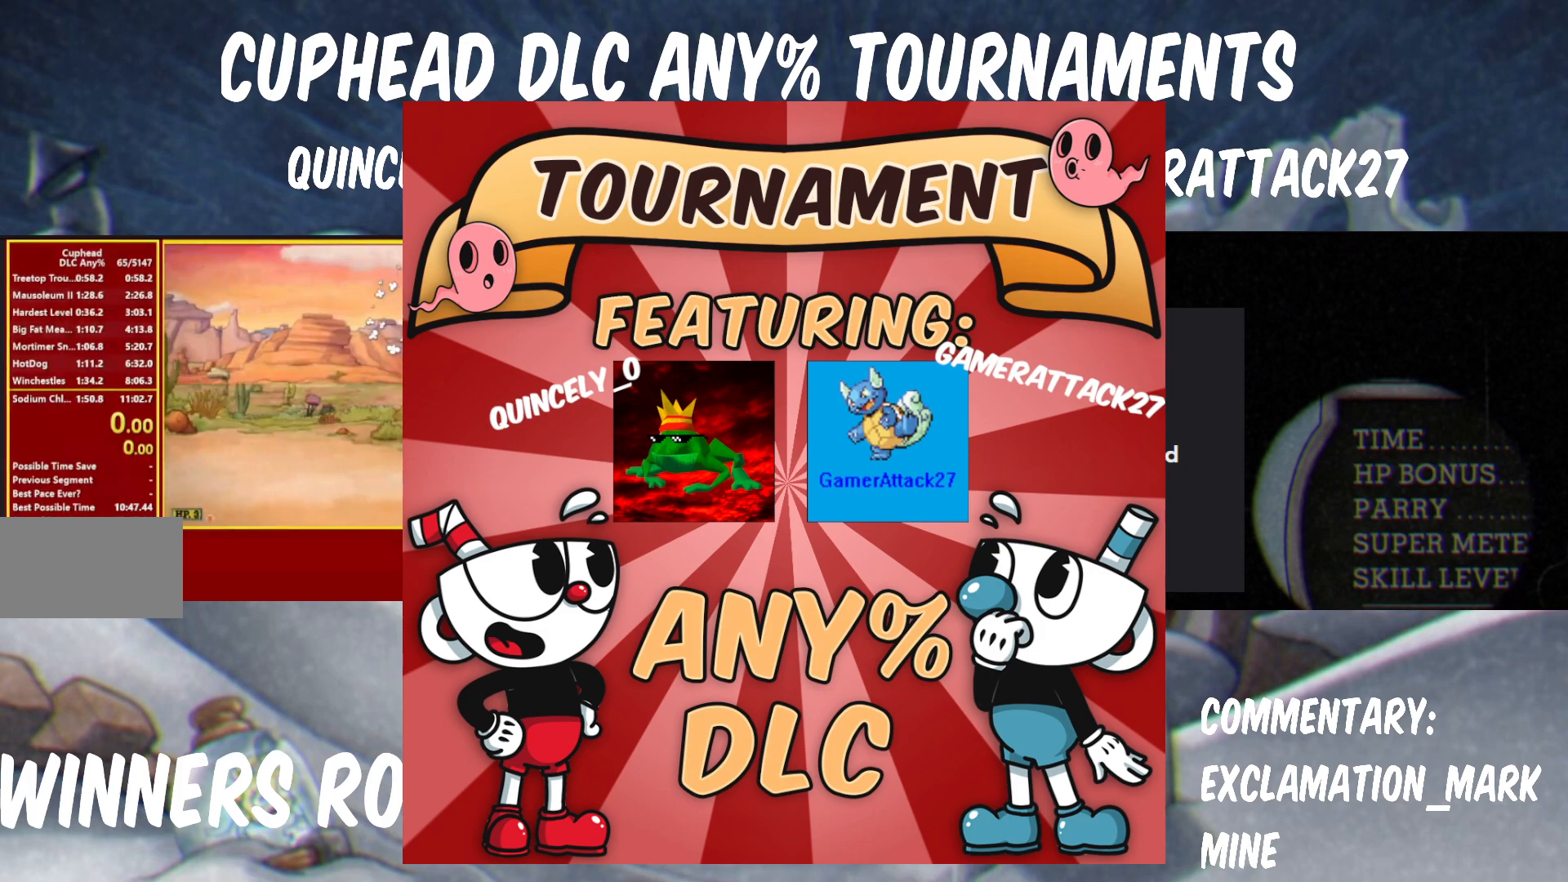
{"dt_ms": 500, "buttons": ["Y"], "left_stick": "center", "right_stick": "center", "button_events": []}
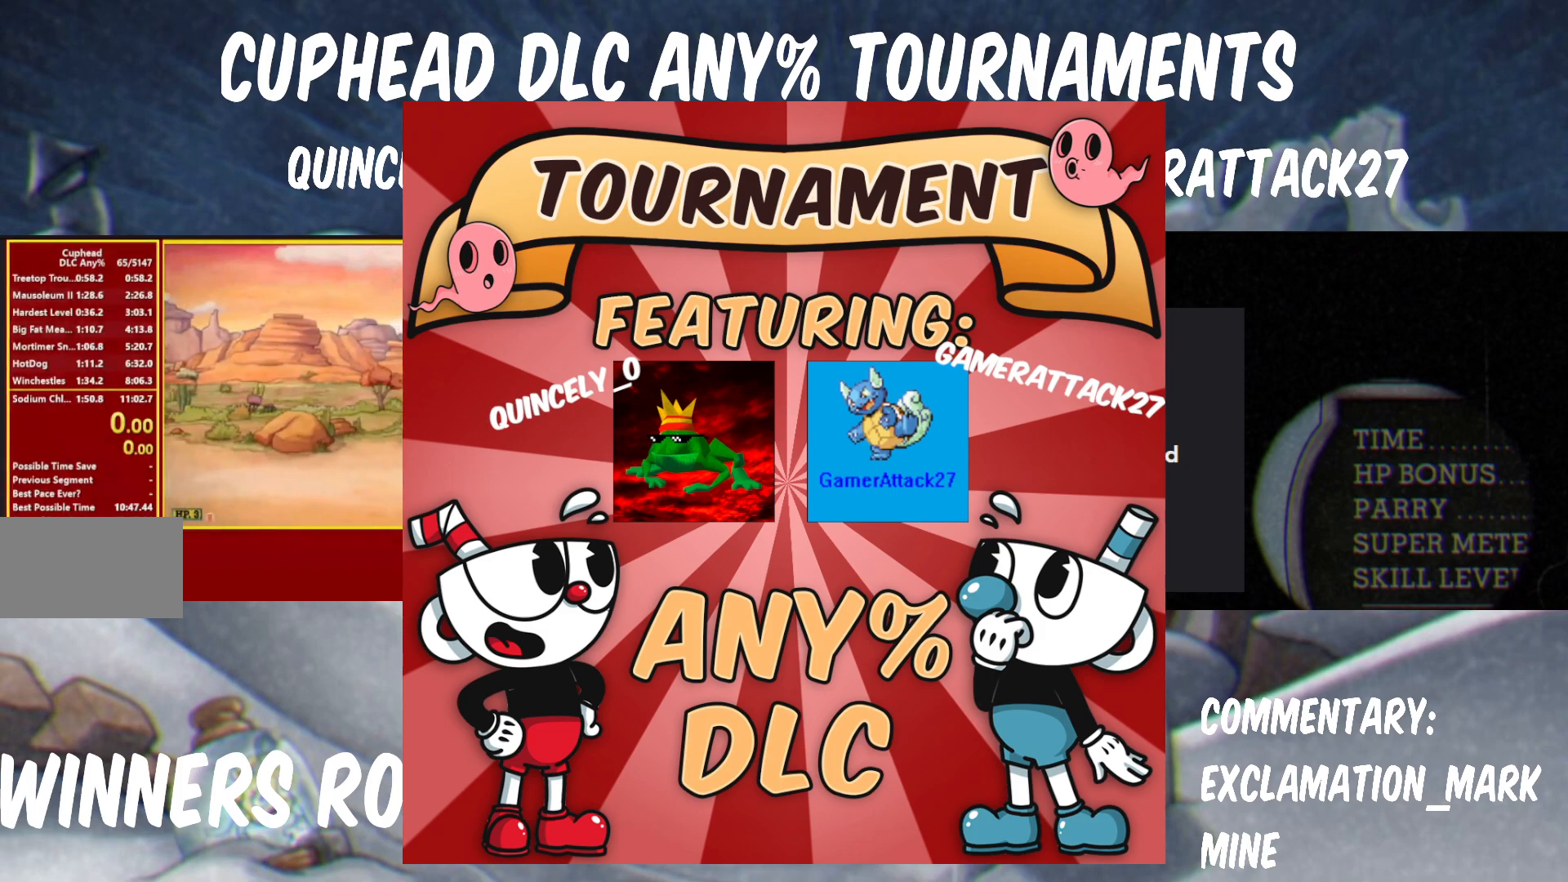
{"dt_ms": 500, "buttons": ["B", "Y"], "left_stick": "center", "right_stick": "center", "button_events": [[450, "B", "down"]]}
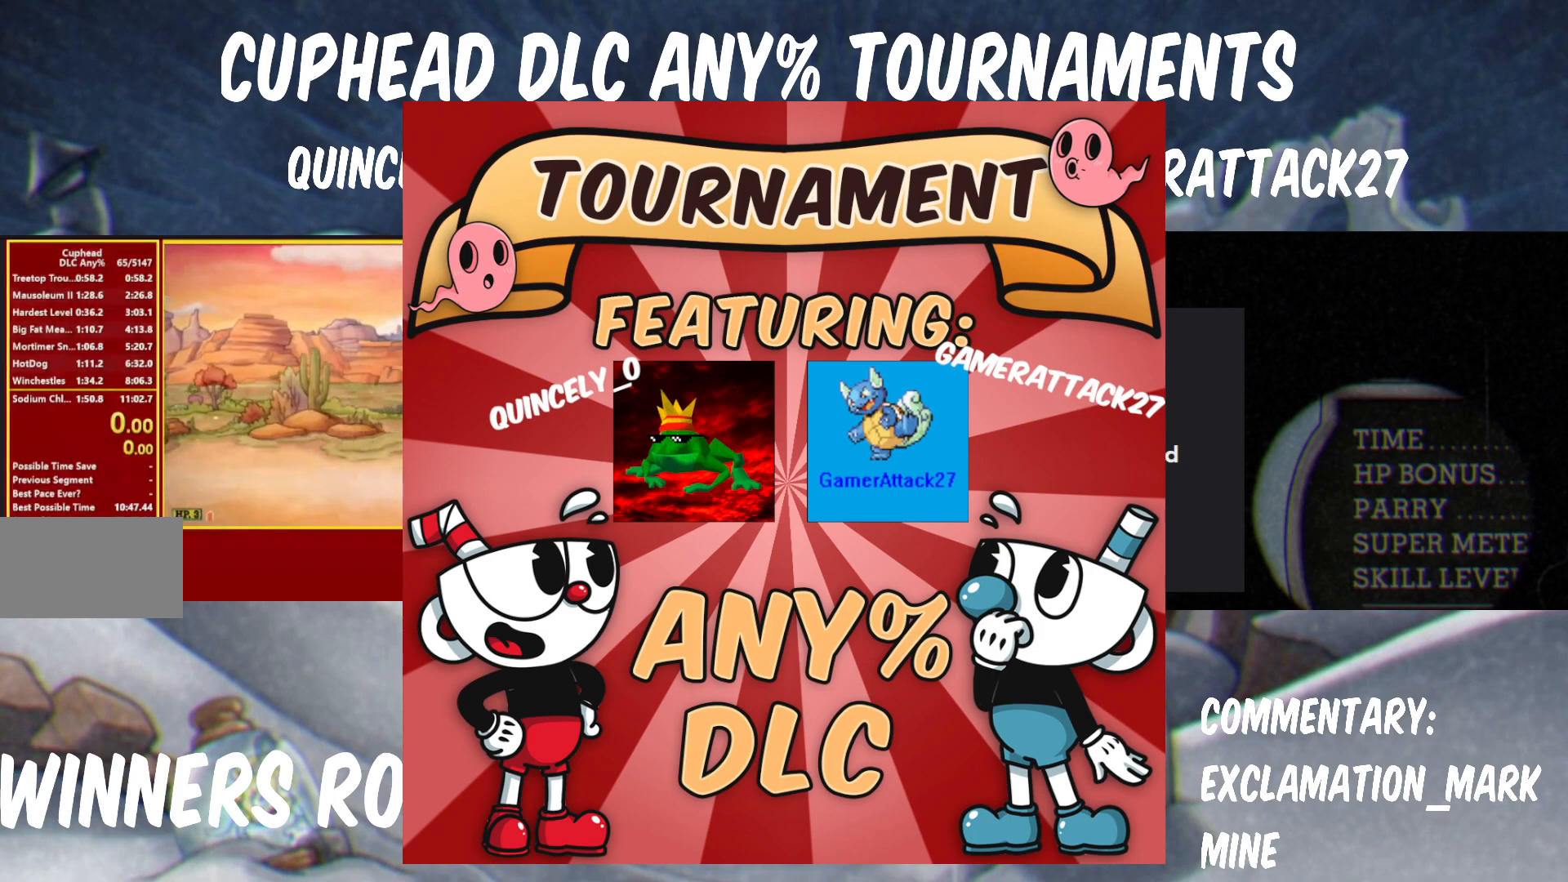
{"dt_ms": 500, "buttons": ["Y"], "left_stick": "down", "right_stick": "center", "button_events": [[317, "B", "up"]]}
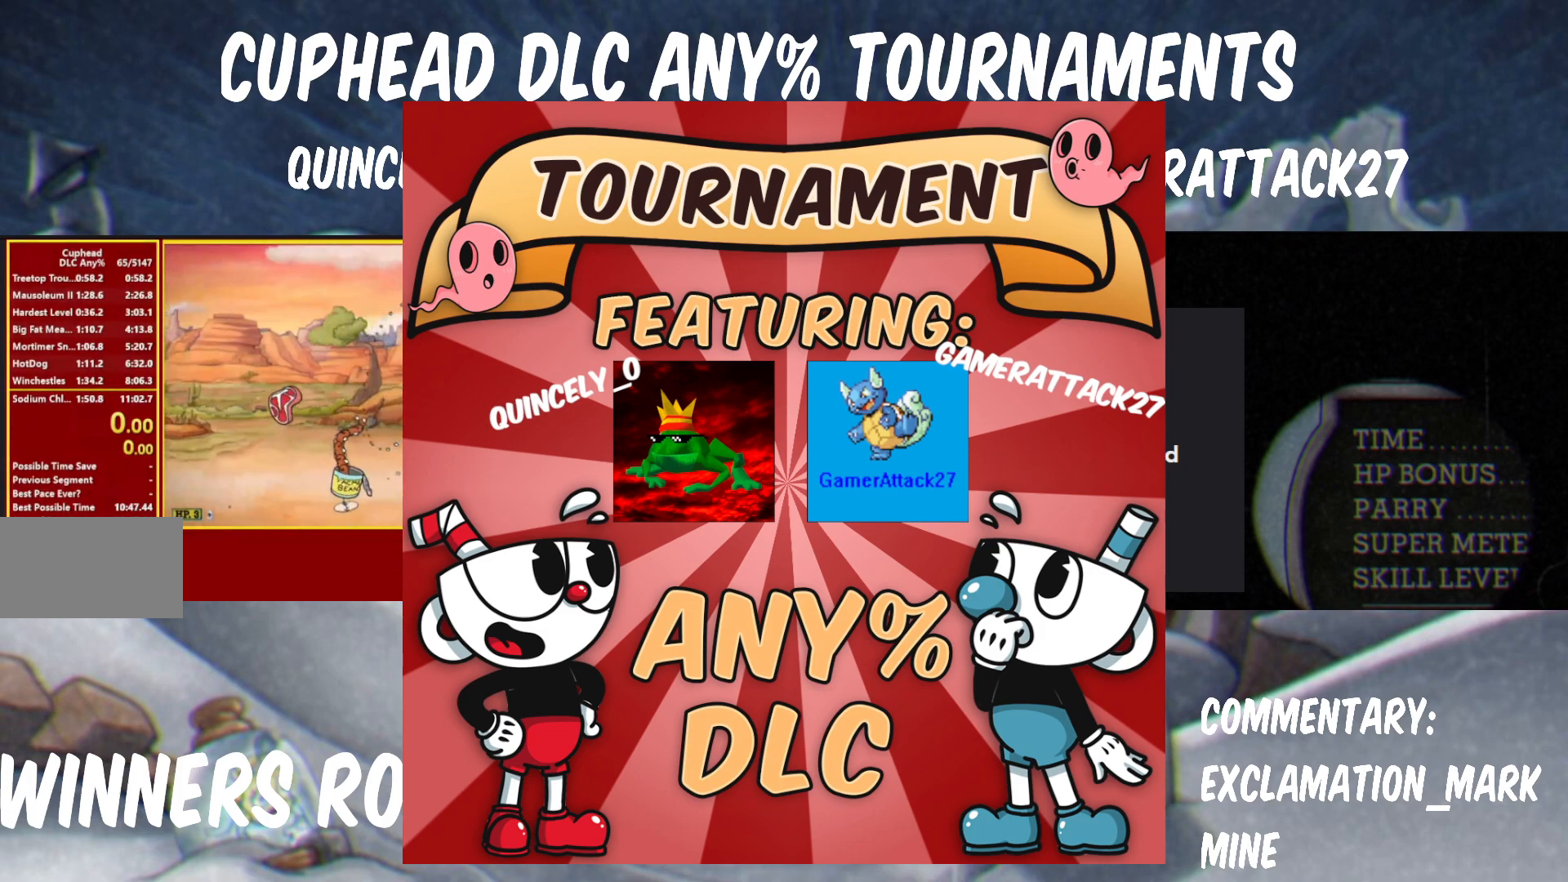
{"dt_ms": 1000, "buttons": ["Y"], "left_stick": "center", "right_stick": "center", "button_events": []}
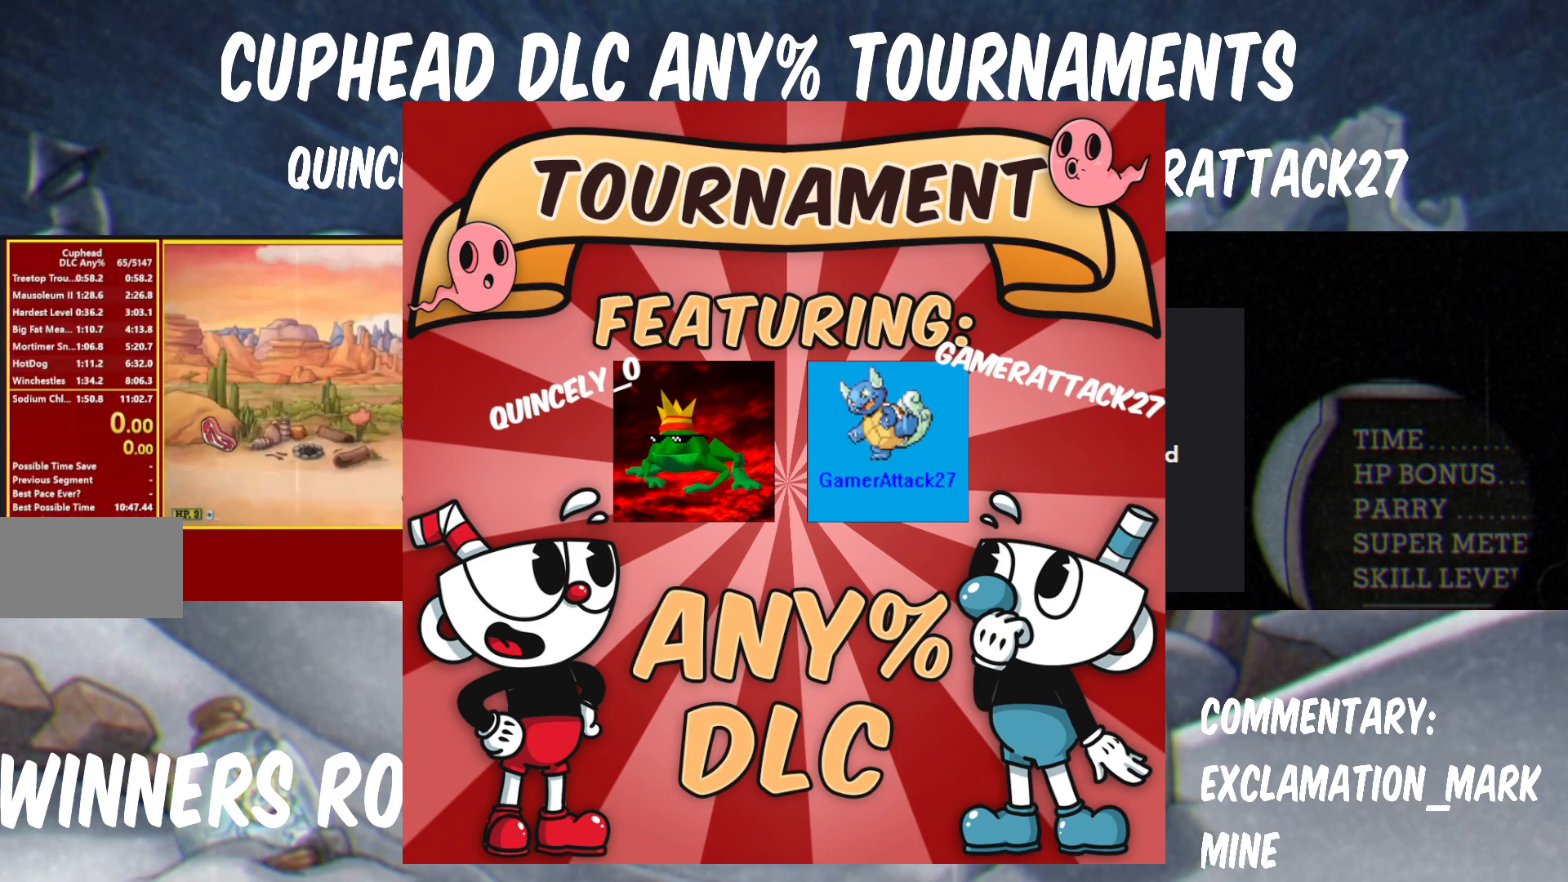
{"dt_ms": 500, "buttons": ["Y"], "left_stick": "center", "right_stick": "center", "button_events": []}
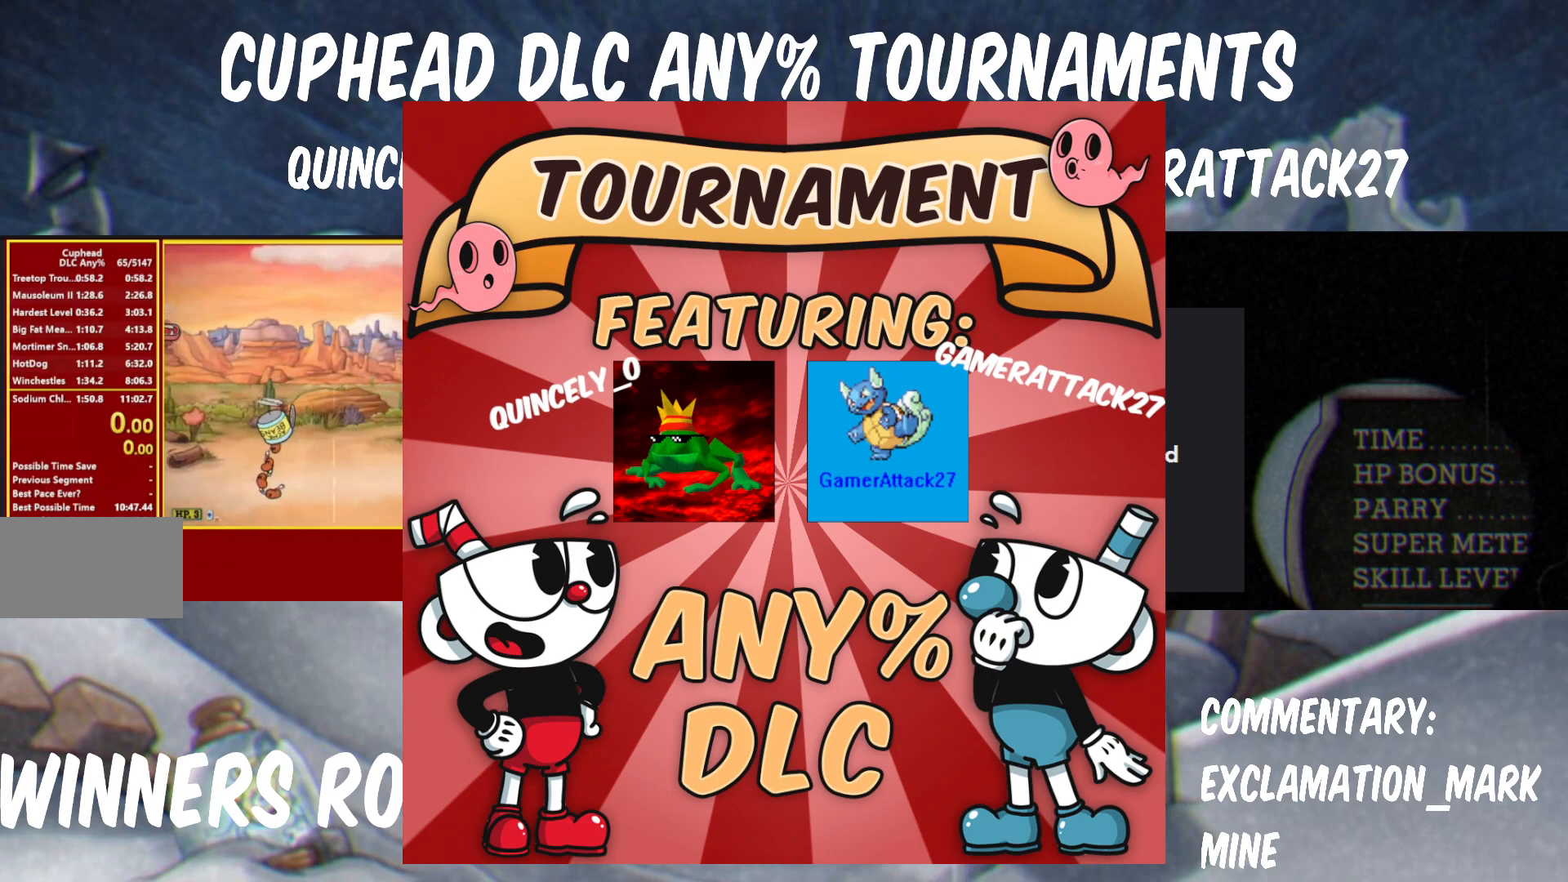
{"dt_ms": 500, "buttons": ["Y"], "left_stick": "center", "right_stick": "center", "button_events": []}